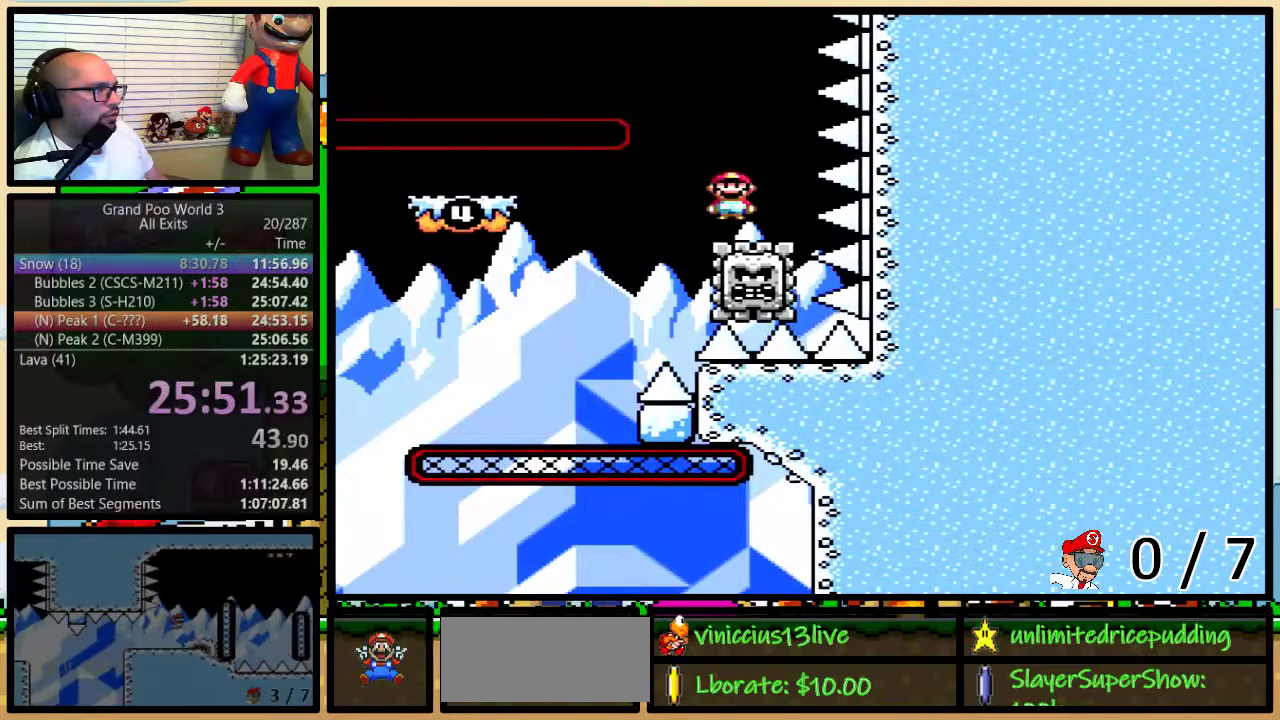
Gameplay with a controller (Nintendo layout); each line is a JSON object with the inputs held at the frame after it. "events" lists button and stick changes between this image and that frame as [ms after this image, input, new state], when the widget could be followed in between. Not read: L1 L3 R1 R3.
{"buttons": ["B", "Y", "DPAD_LEFT"], "events": [[67, "DPAD_LEFT", "down"]]}
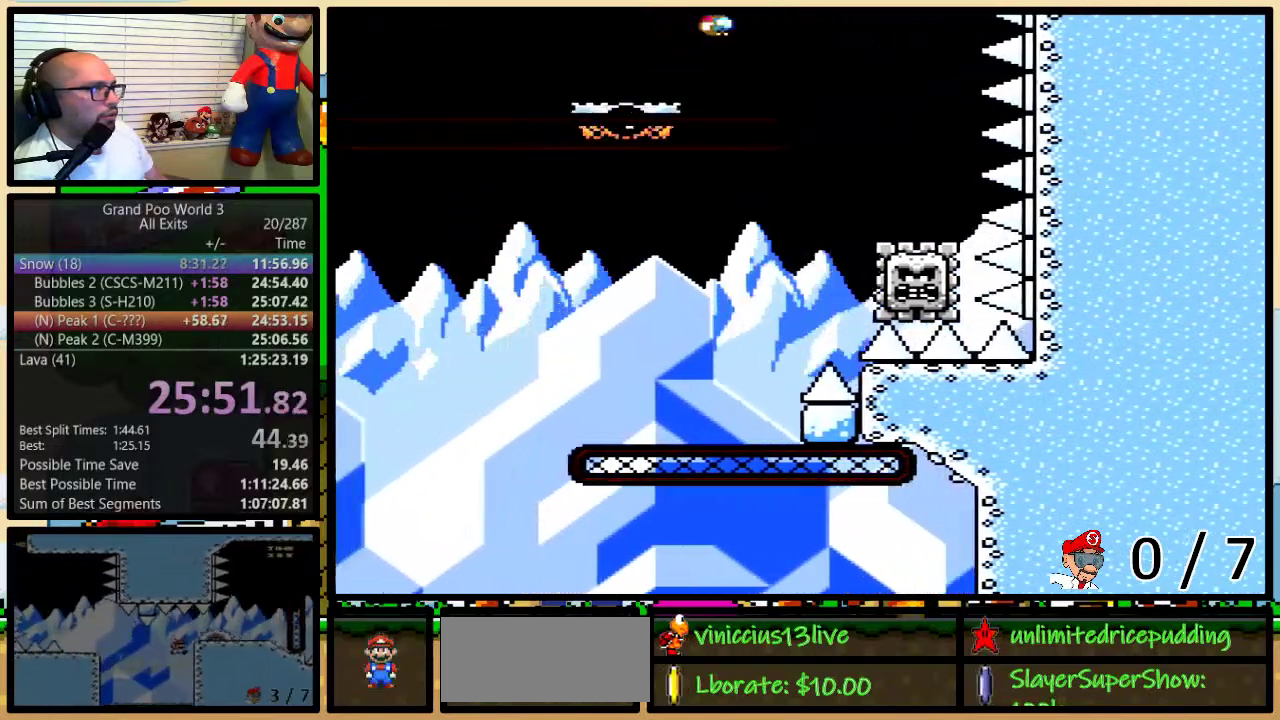
{"buttons": ["Y"], "events": [[67, "B", "up"], [67, "DPAD_LEFT", "up"], [67, "DPAD_UP", "down"], [100, "DPAD_RIGHT", "down"], [133, "DPAD_UP", "up"], [233, "DPAD_RIGHT", "up"], [267, "B", "down"], [483, "B", "up"]]}
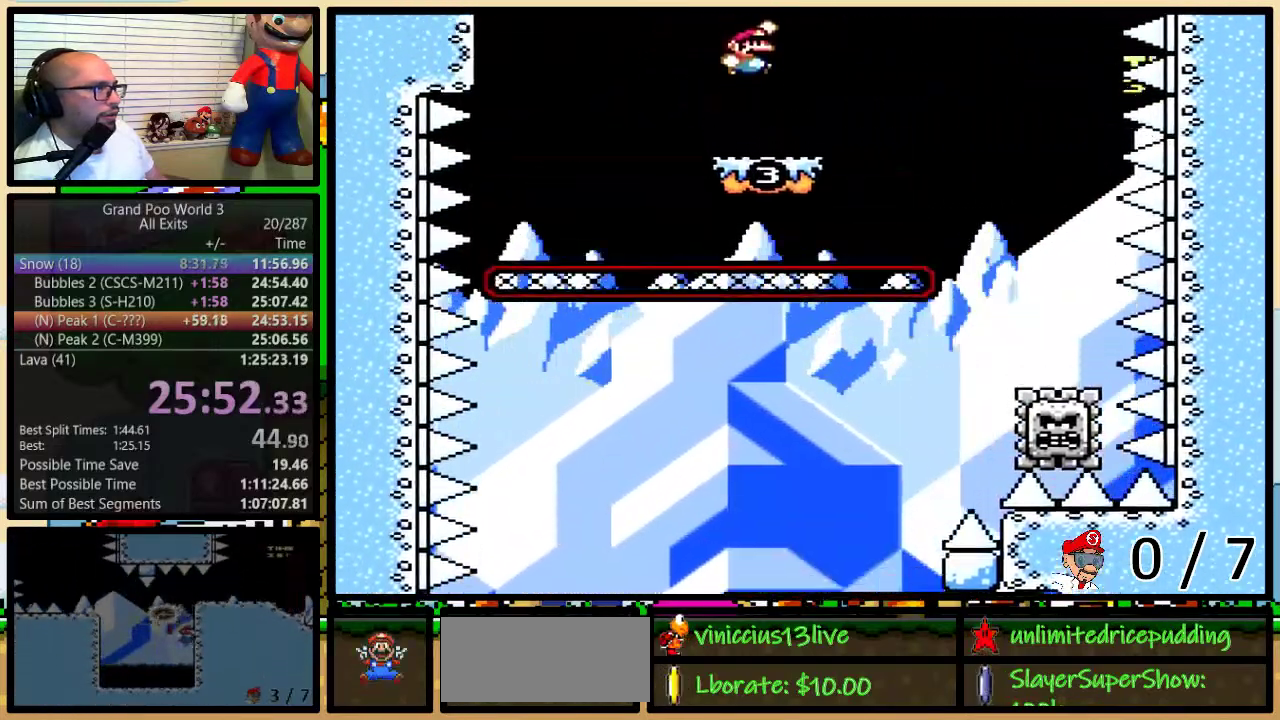
{"buttons": ["Y"], "events": [[100, "DPAD_RIGHT", "down"], [133, "DPAD_UP", "down"], [233, "DPAD_LEFT", "down"], [233, "DPAD_RIGHT", "up"], [233, "DPAD_UP", "up"], [317, "DPAD_UP", "down"], [350, "DPAD_LEFT", "up"], [350, "DPAD_RIGHT", "down"], [383, "DPAD_UP", "up"], [417, "DPAD_RIGHT", "up"]]}
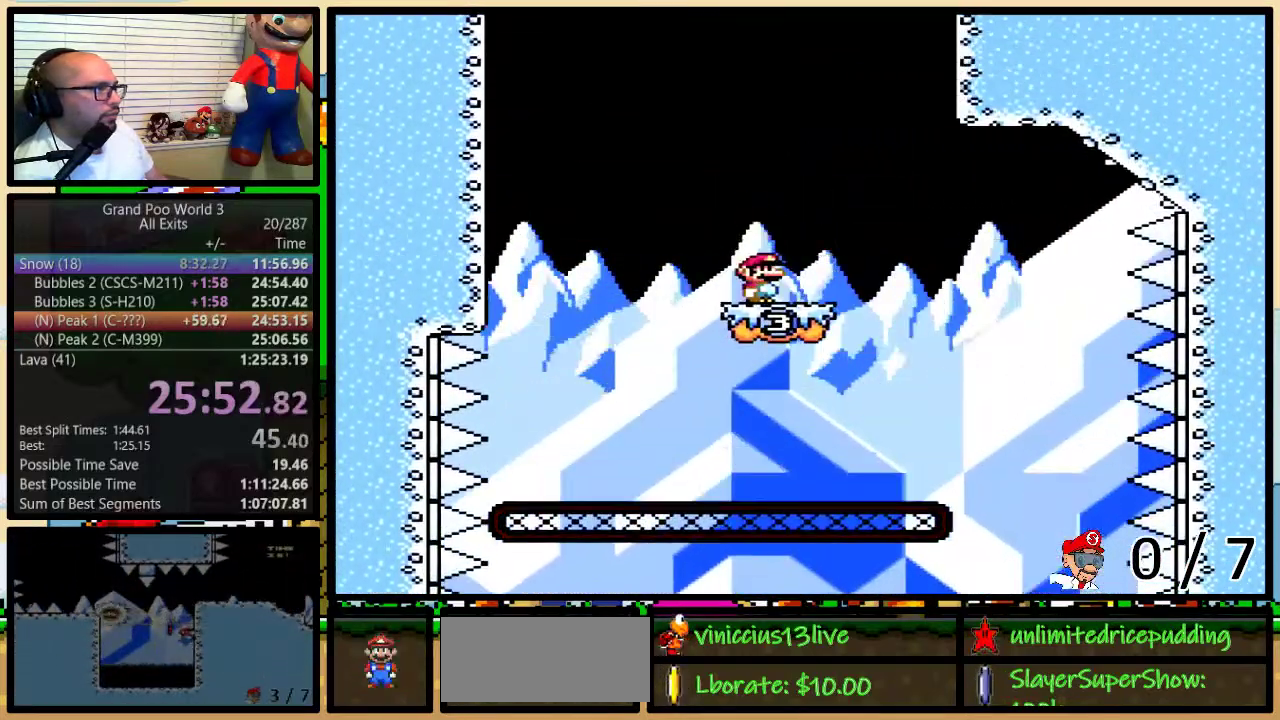
{"buttons": ["Y"], "events": []}
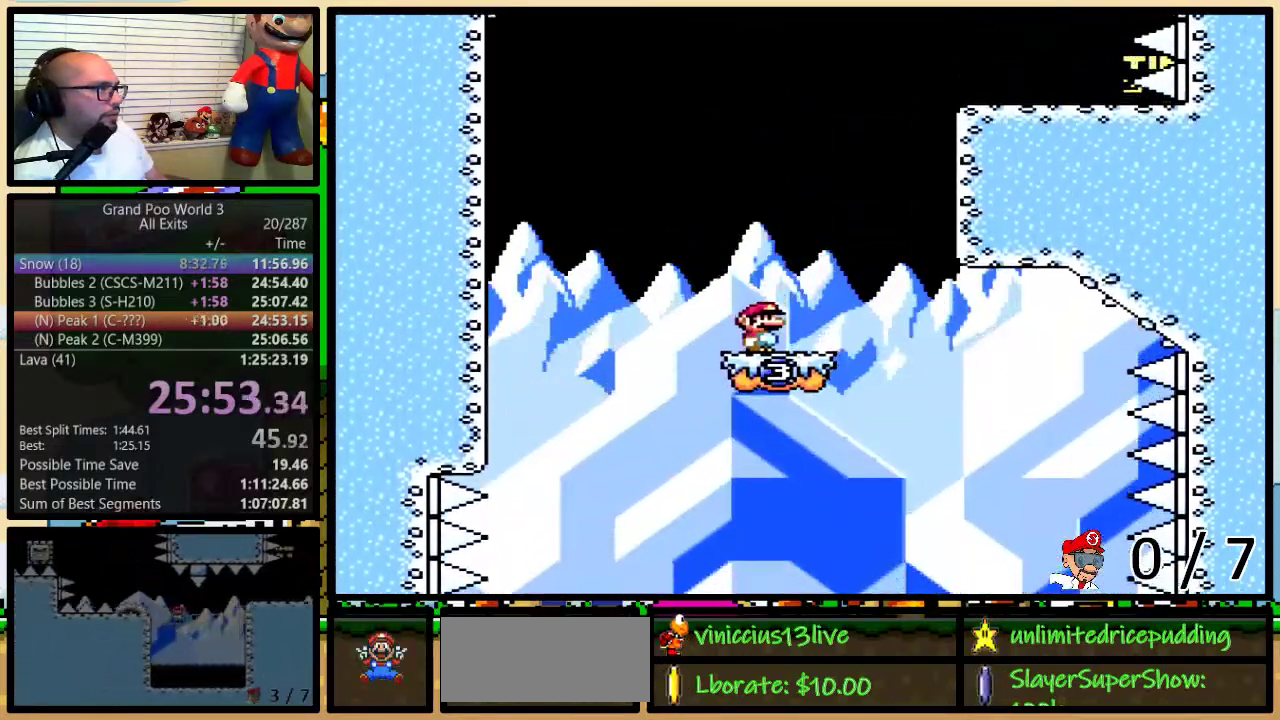
{"buttons": ["Y", "DPAD_UP", "DPAD_RIGHT"], "events": [[350, "DPAD_RIGHT", "down"], [350, "DPAD_UP", "down"]]}
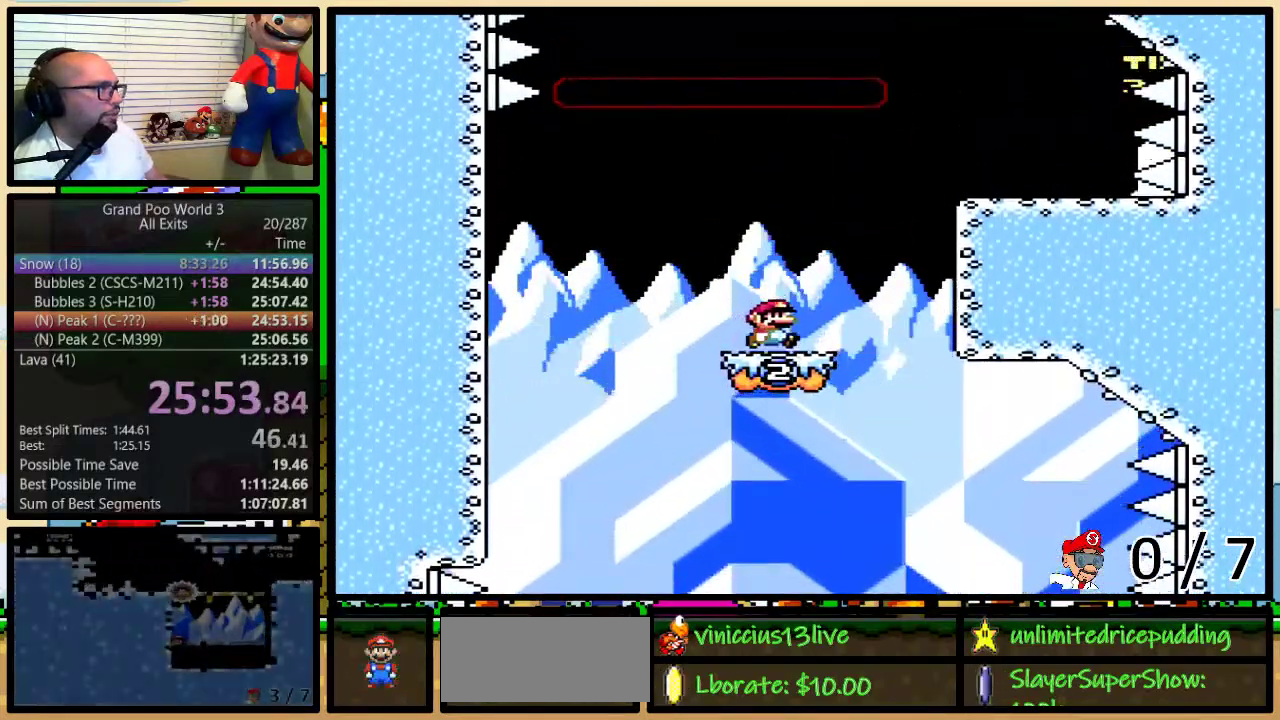
{"buttons": ["B", "Y", "DPAD_DOWN", "DPAD_RIGHT"], "events": [[50, "B", "down"], [217, "DPAD_UP", "up"], [483, "DPAD_DOWN", "down"]]}
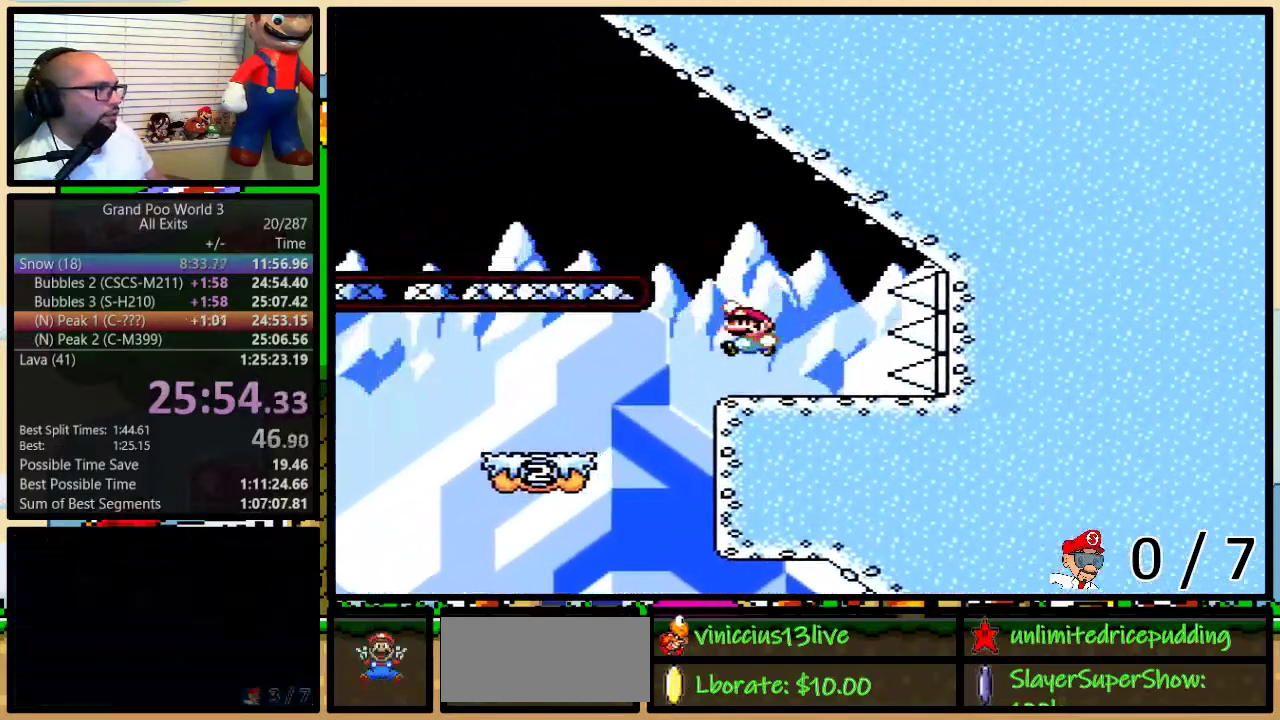
{"buttons": ["Y"], "events": [[17, "DPAD_DOWN", "up"], [17, "DPAD_LEFT", "down"], [133, "DPAD_LEFT", "up"], [133, "DPAD_RIGHT", "up"], [200, "B", "up"]]}
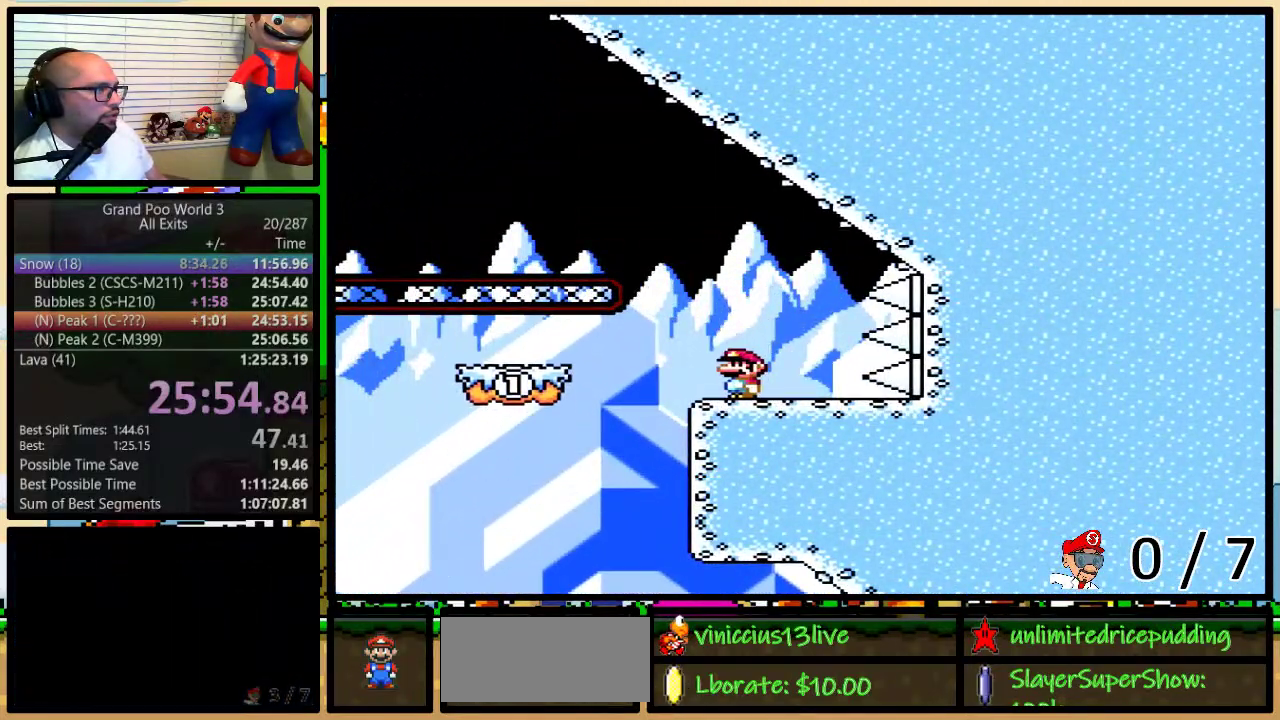
{"buttons": ["B", "Y", "DPAD_LEFT"], "events": [[17, "DPAD_LEFT", "down"], [67, "B", "down"]]}
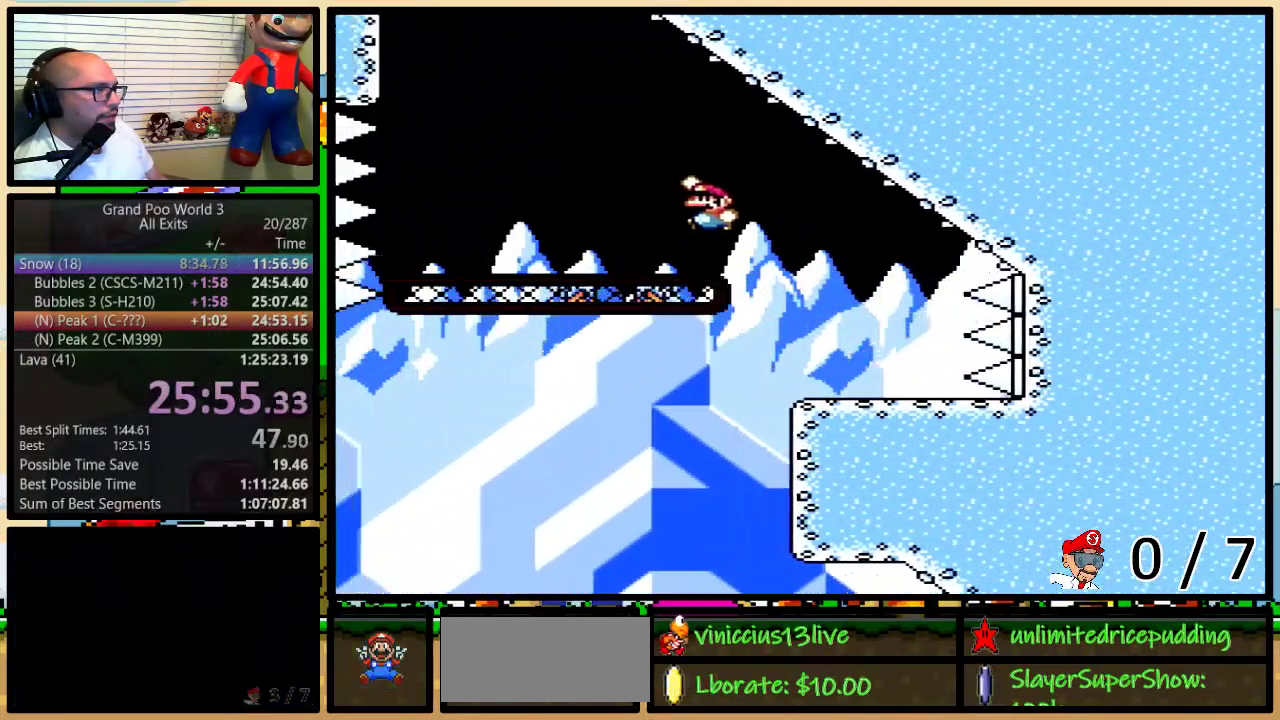
{"buttons": ["B", "Y", "DPAD_UP", "DPAD_LEFT"], "events": [[33, "B", "up"], [133, "DPAD_UP", "down"], [200, "B", "down"], [200, "DPAD_LEFT", "up"], [200, "DPAD_RIGHT", "down"], [267, "DPAD_LEFT", "down"], [267, "DPAD_RIGHT", "up"]]}
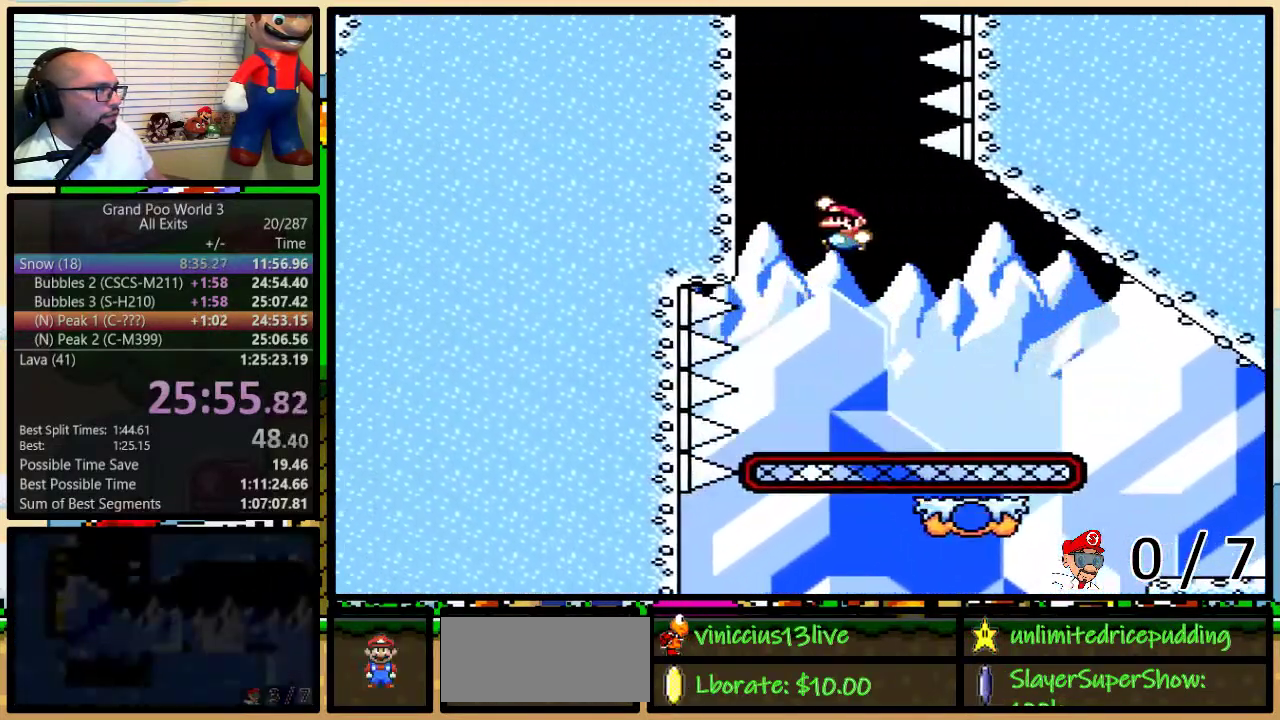
{"buttons": ["Y", "DPAD_UP", "DPAD_LEFT"], "events": [[417, "B", "up"]]}
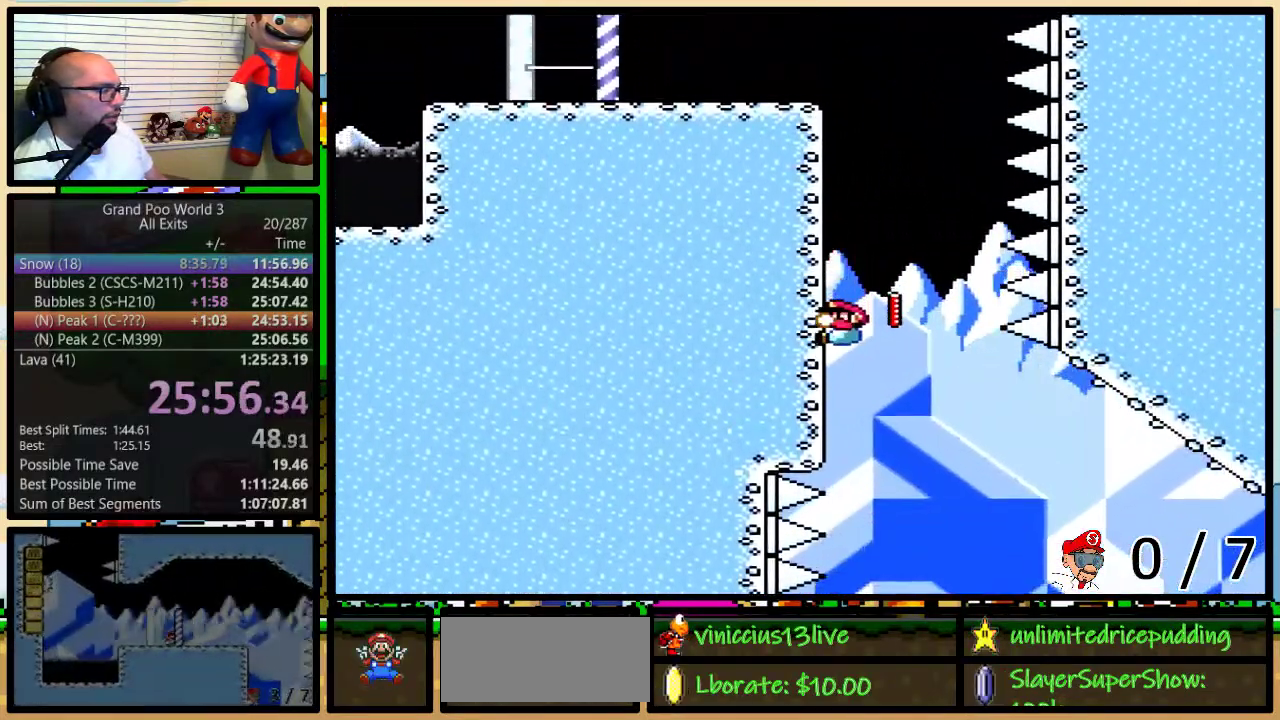
{"buttons": ["Y", "DPAD_UP", "DPAD_LEFT"], "events": []}
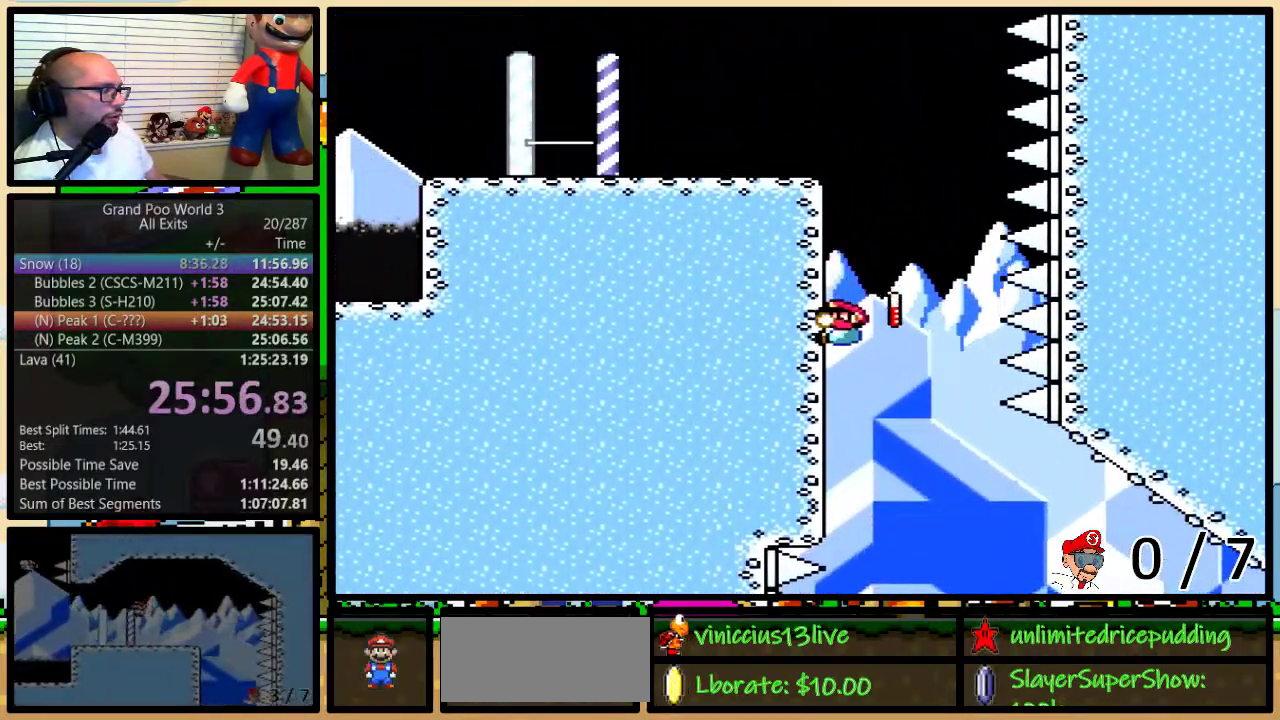
{"buttons": ["Y", "DPAD_UP", "DPAD_LEFT"], "events": []}
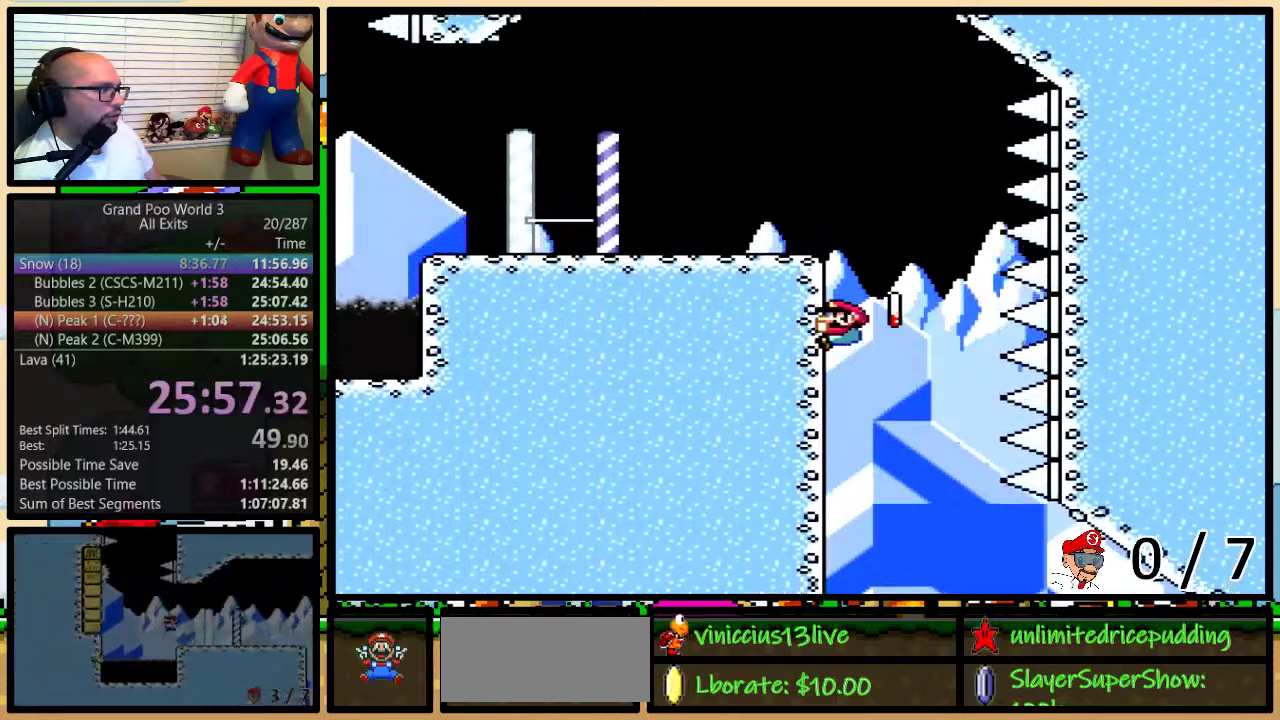
{"buttons": ["Y", "DPAD_UP", "DPAD_LEFT"], "events": []}
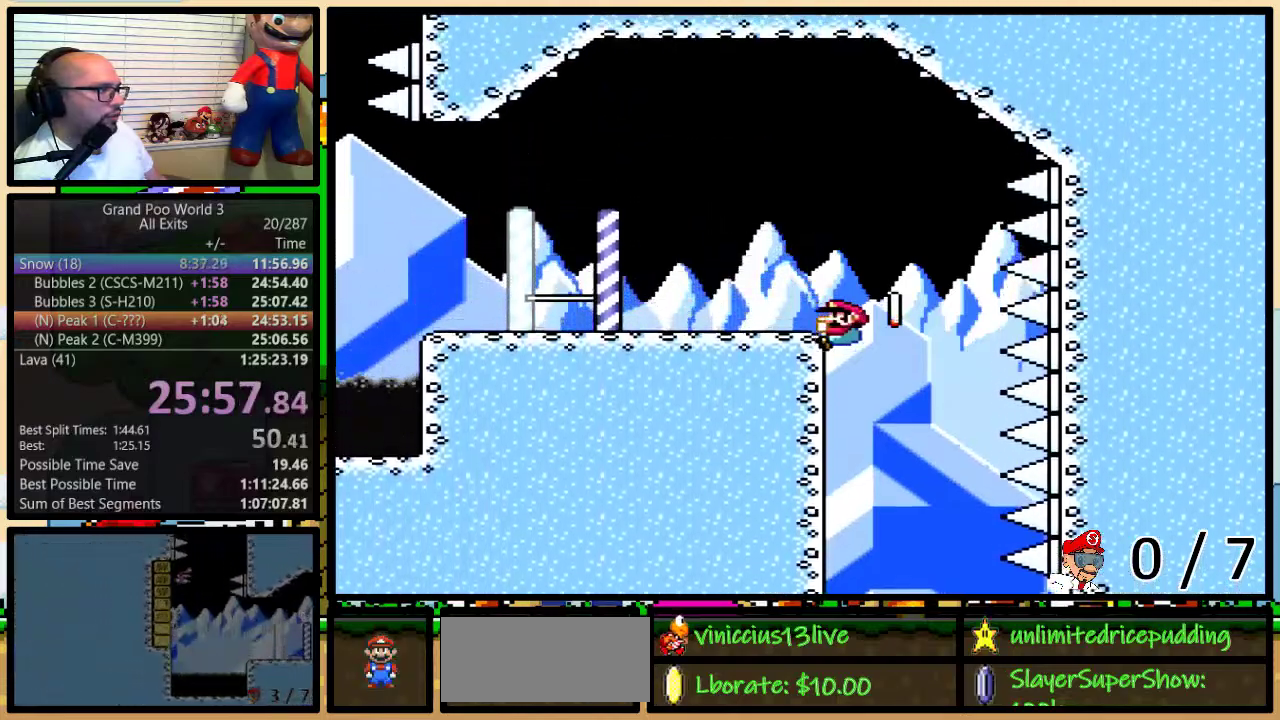
{"buttons": ["B", "Y", "DPAD_LEFT"], "events": [[167, "DPAD_LEFT", "up"], [167, "DPAD_UP", "up"], [417, "B", "down"], [417, "DPAD_LEFT", "down"]]}
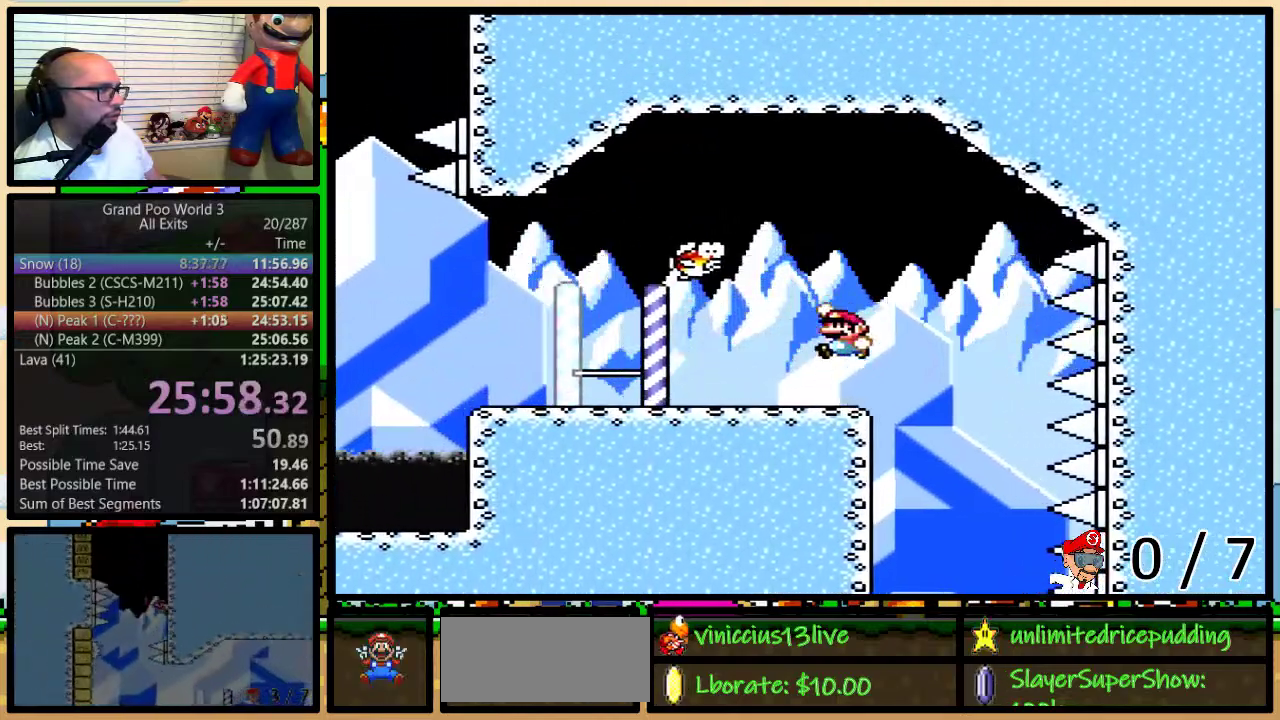
{"buttons": ["Y", "DPAD_LEFT"], "events": [[17, "B", "up"]]}
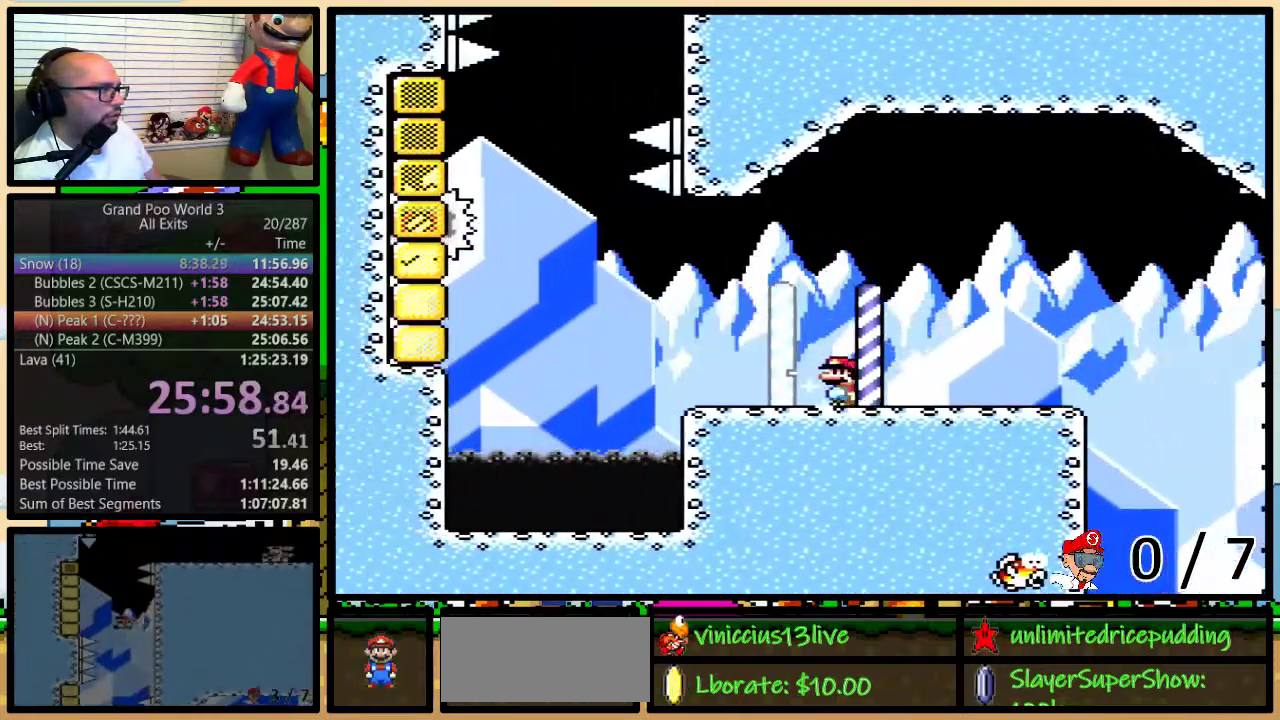
{"buttons": ["B", "Y", "DPAD_UP", "DPAD_LEFT"], "events": [[133, "DPAD_UP", "down"], [317, "B", "down"]]}
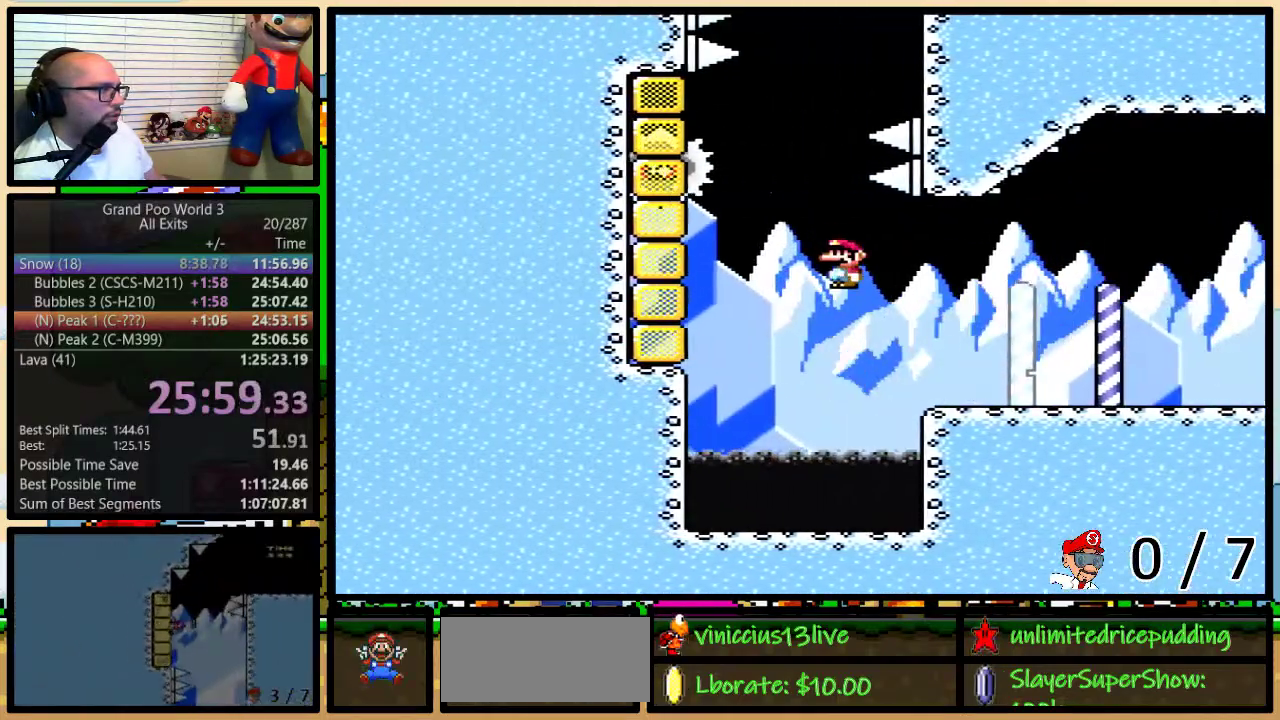
{"buttons": ["B", "Y", "DPAD_UP", "DPAD_RIGHT"], "events": [[367, "B", "up"], [367, "DPAD_LEFT", "up"], [417, "B", "down"], [417, "DPAD_RIGHT", "down"]]}
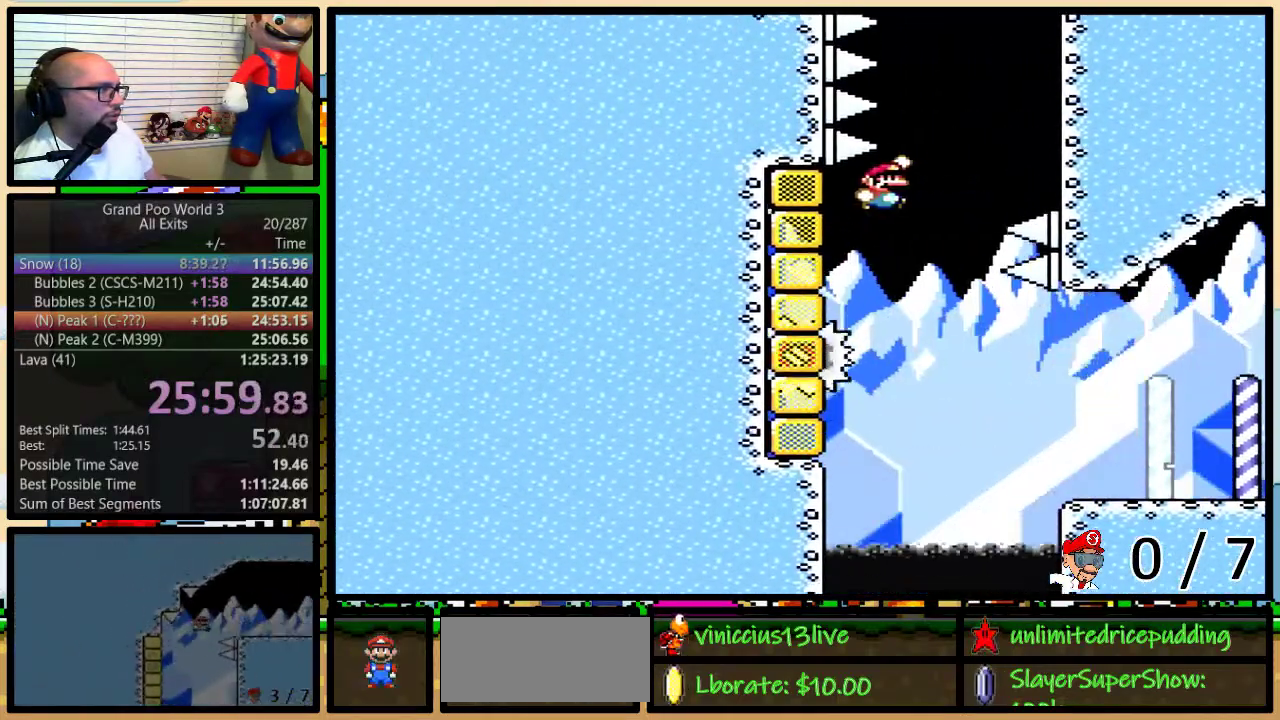
{"buttons": ["Y", "DPAD_UP"], "events": [[417, "B", "up"], [417, "DPAD_RIGHT", "up"]]}
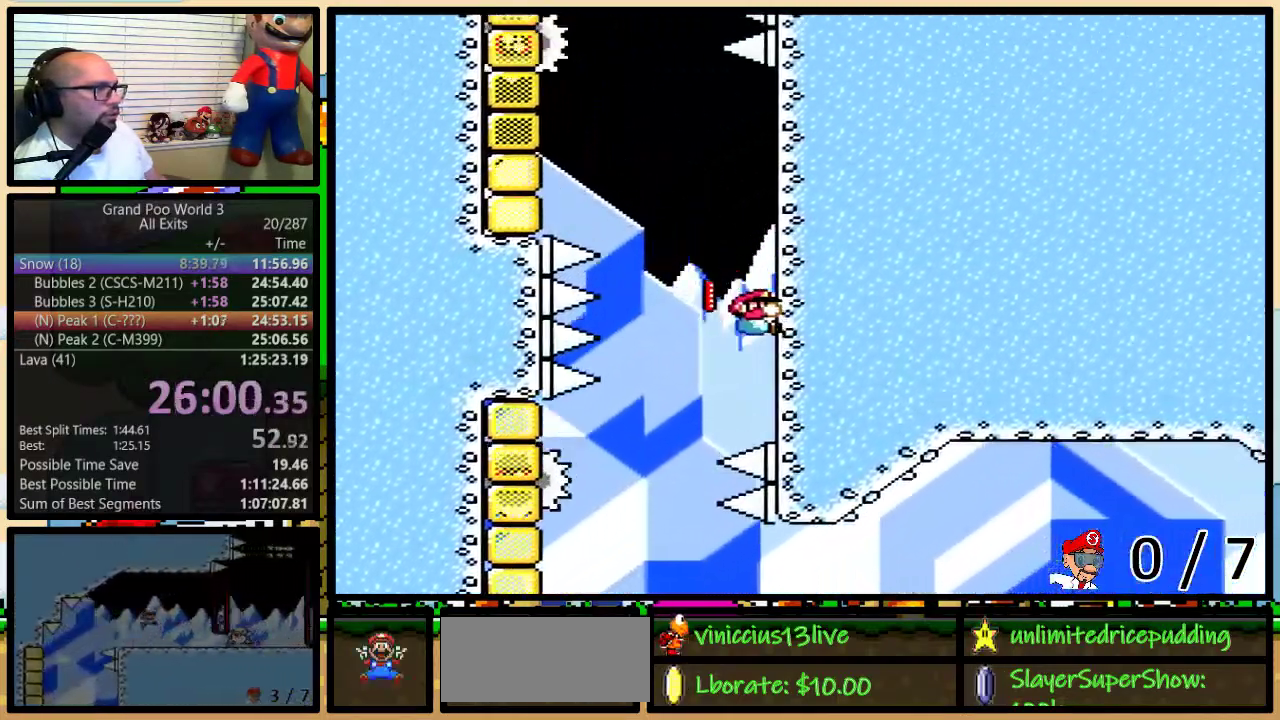
{"buttons": ["B", "Y", "DPAD_UP", "DPAD_LEFT"], "events": [[233, "DPAD_LEFT", "down"], [267, "B", "down"]]}
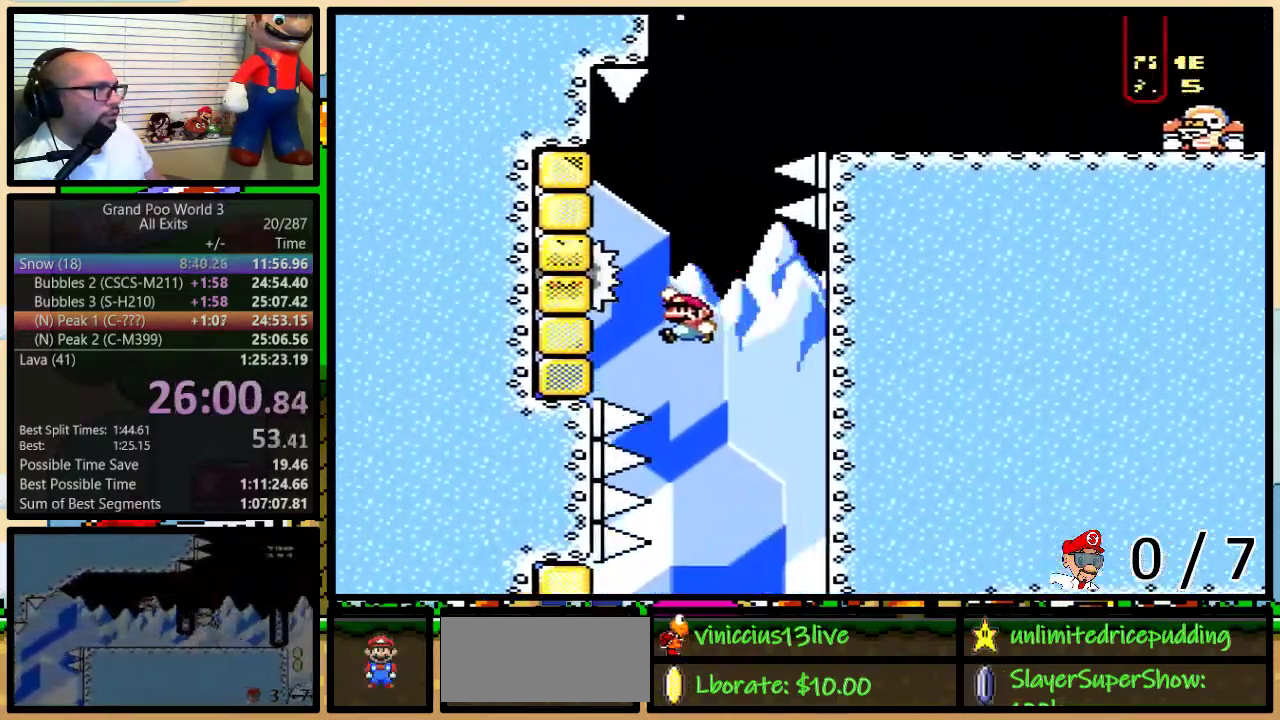
{"buttons": ["B", "Y", "DPAD_UP", "DPAD_RIGHT"], "events": [[283, "DPAD_LEFT", "up"], [317, "B", "up"], [317, "DPAD_RIGHT", "down"], [483, "B", "down"]]}
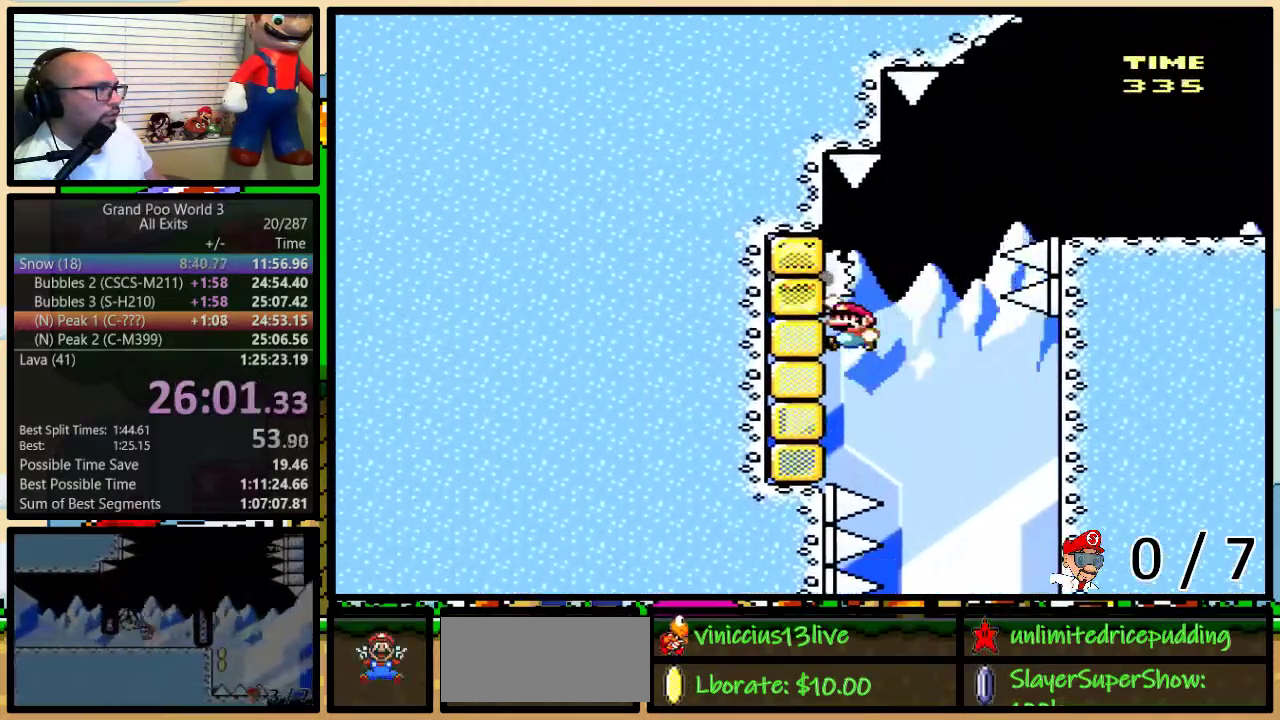
{"buttons": ["A", "Y", "DPAD_UP", "DPAD_RIGHT"], "events": [[367, "B", "up"], [450, "A", "down"]]}
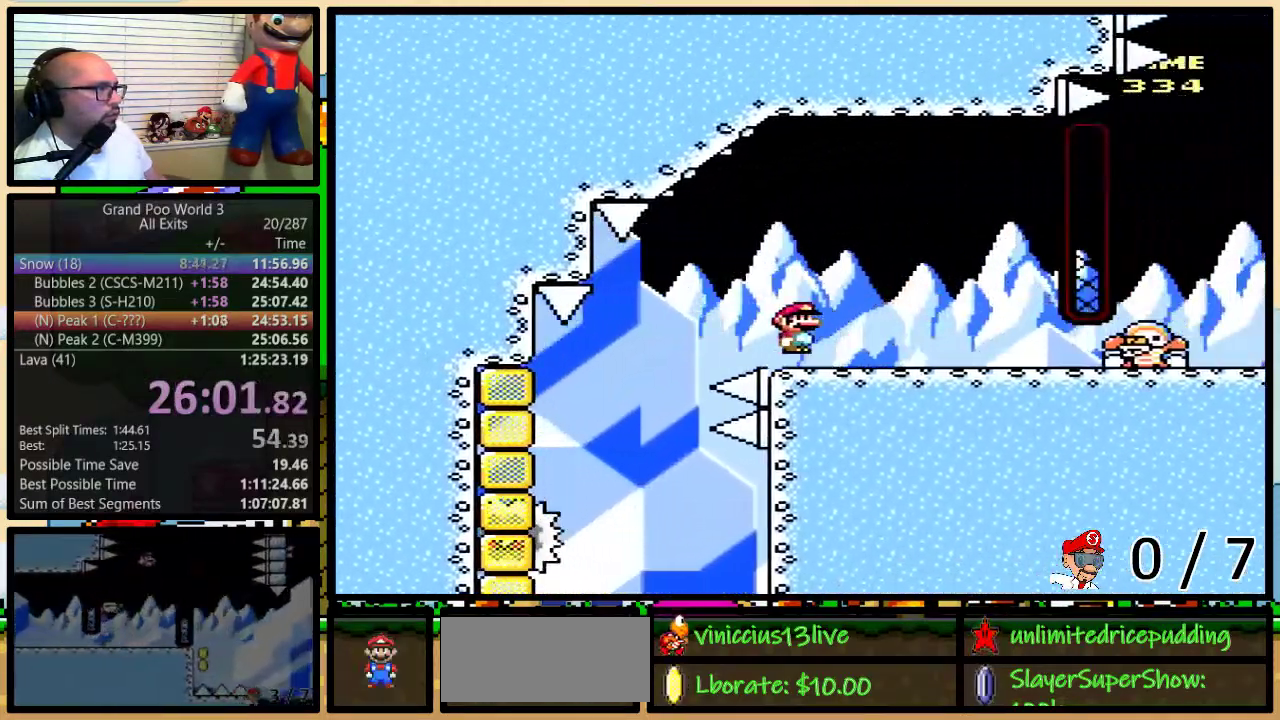
{"buttons": ["Y", "DPAD_UP", "DPAD_RIGHT"], "events": [[17, "A", "up"]]}
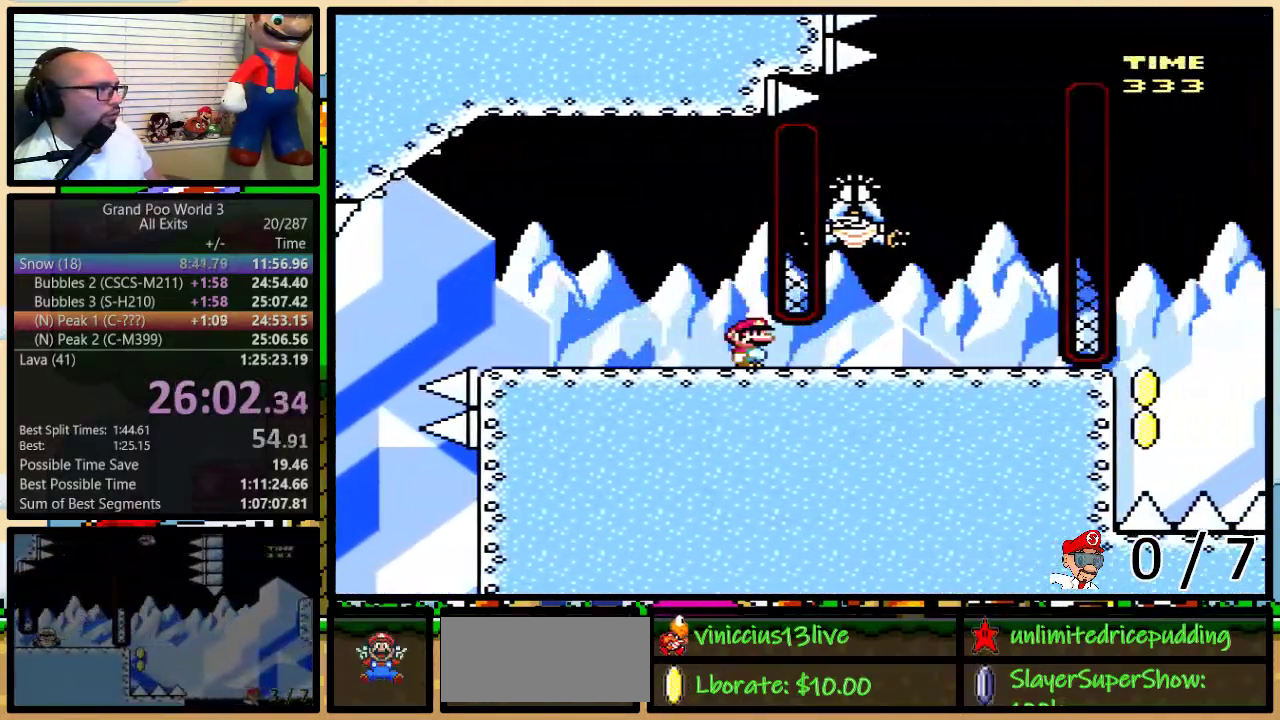
{"buttons": ["B", "Y", "DPAD_LEFT"], "events": [[267, "B", "down"], [300, "DPAD_RIGHT", "up"], [317, "DPAD_LEFT", "down"], [317, "DPAD_UP", "up"]]}
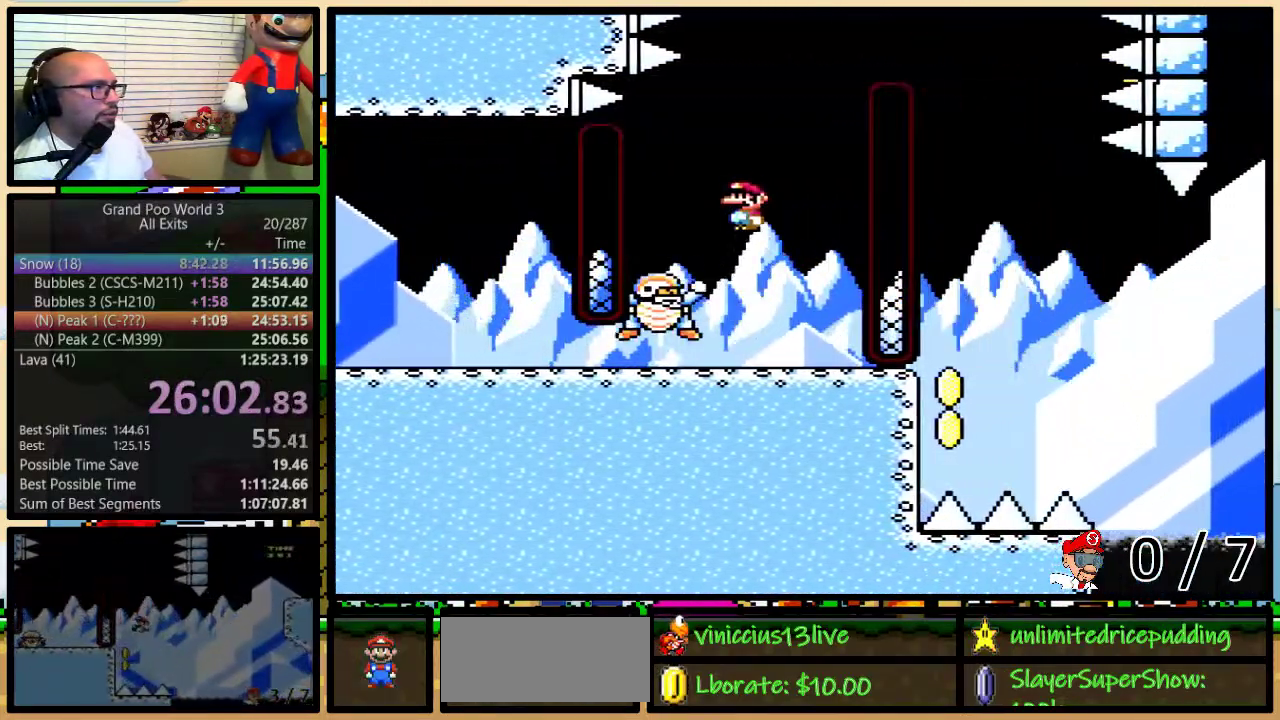
{"buttons": ["B", "Y", "DPAD_RIGHT"], "events": [[17, "B", "up"], [167, "B", "down"], [200, "DPAD_LEFT", "up"], [233, "DPAD_RIGHT", "down"], [283, "DPAD_UP", "down"], [450, "DPAD_UP", "up"]]}
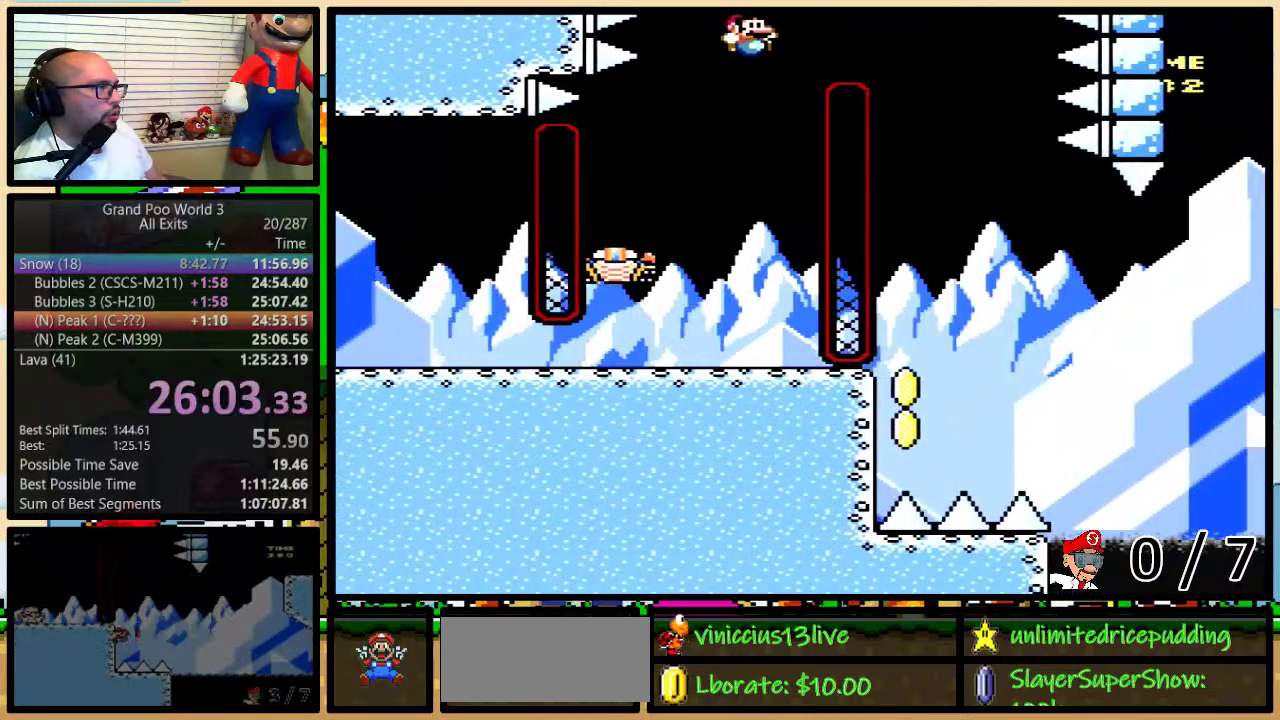
{"buttons": ["B", "Y"], "events": [[217, "DPAD_LEFT", "down"], [217, "DPAD_RIGHT", "up"], [317, "DPAD_LEFT", "up"]]}
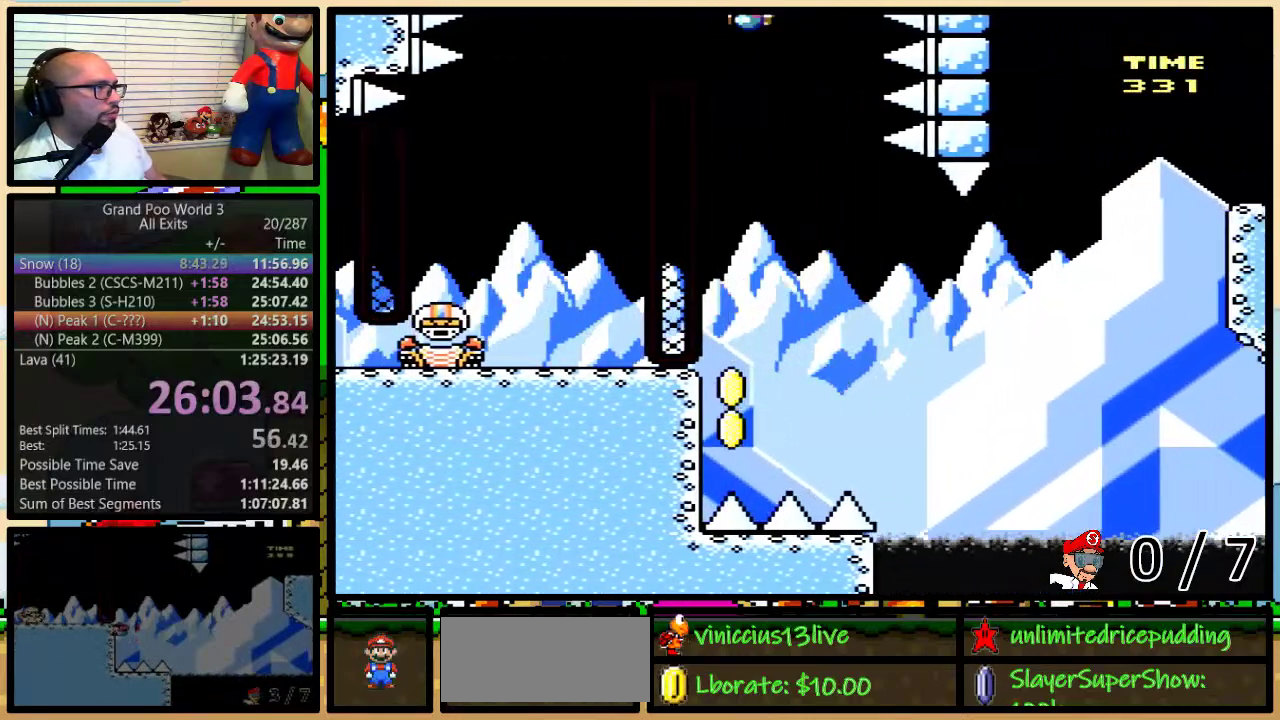
{"buttons": ["B", "Y", "DPAD_LEFT"], "events": [[250, "DPAD_LEFT", "down"]]}